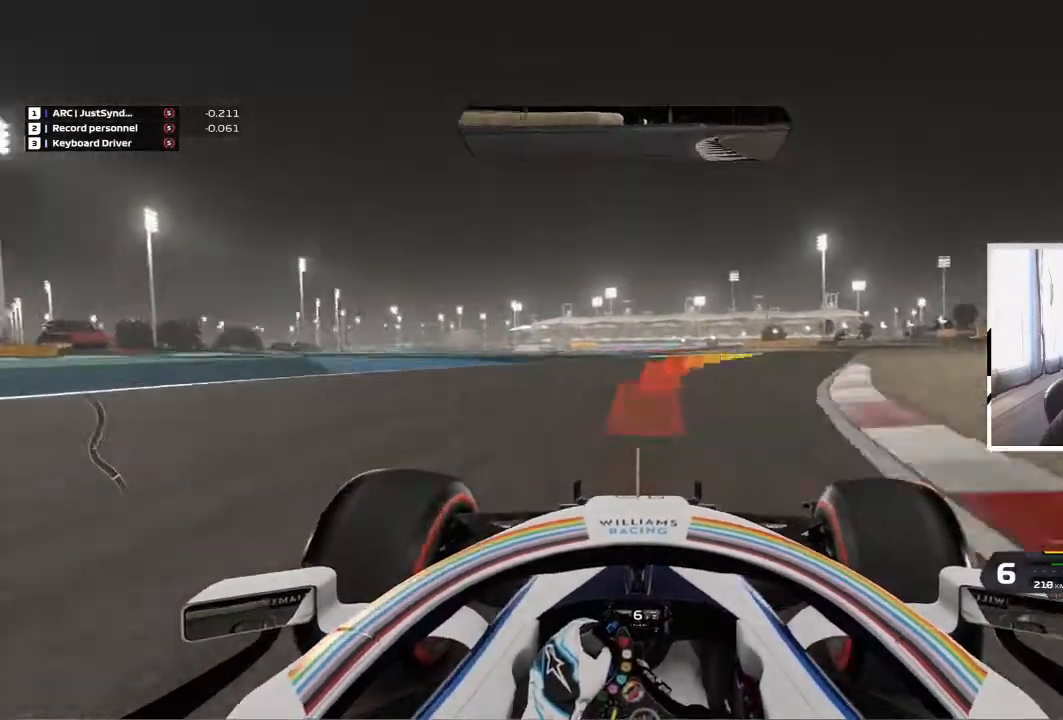
Gameplay with keyboard; each line is a JSON object with the keys held at the frame after it. "events" lists presses ("down") and releases ("up") of "a", "d", "e", "q", "s" and "z" between this image and that frame as [ms after this image, input, new state], when the widget could be followed in between. No other keys are recorded. Mouse input is not recorded.
{"keys": ["q", "z"], "events": [[300, "d", "up"], [500, "q", "down"]]}
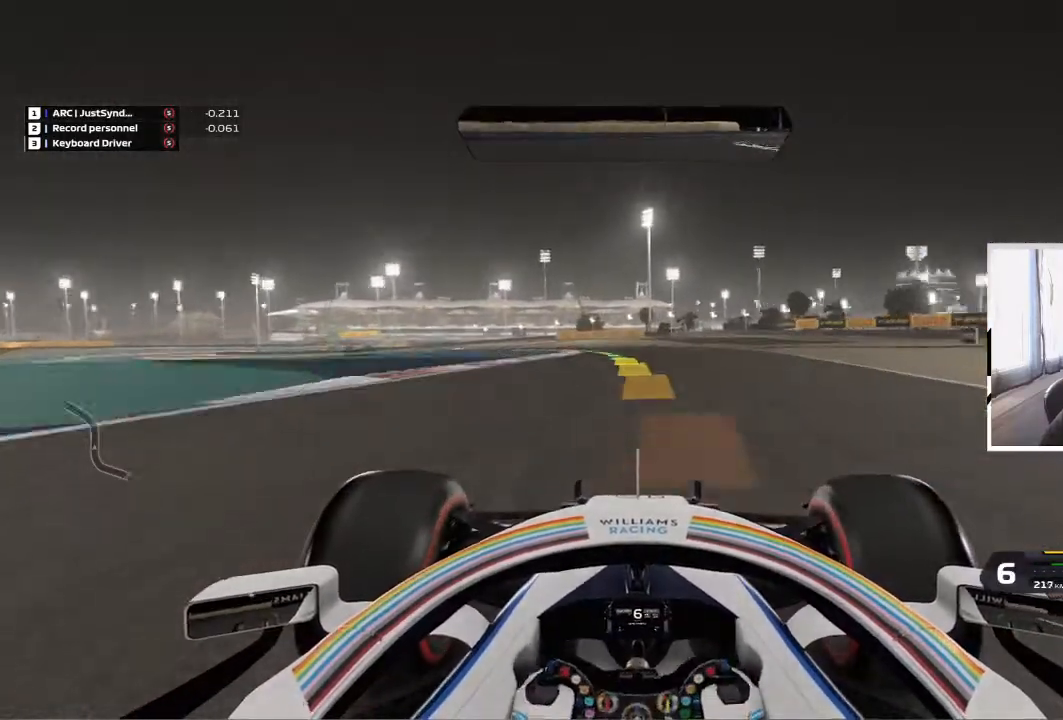
{"keys": ["q", "z"], "events": []}
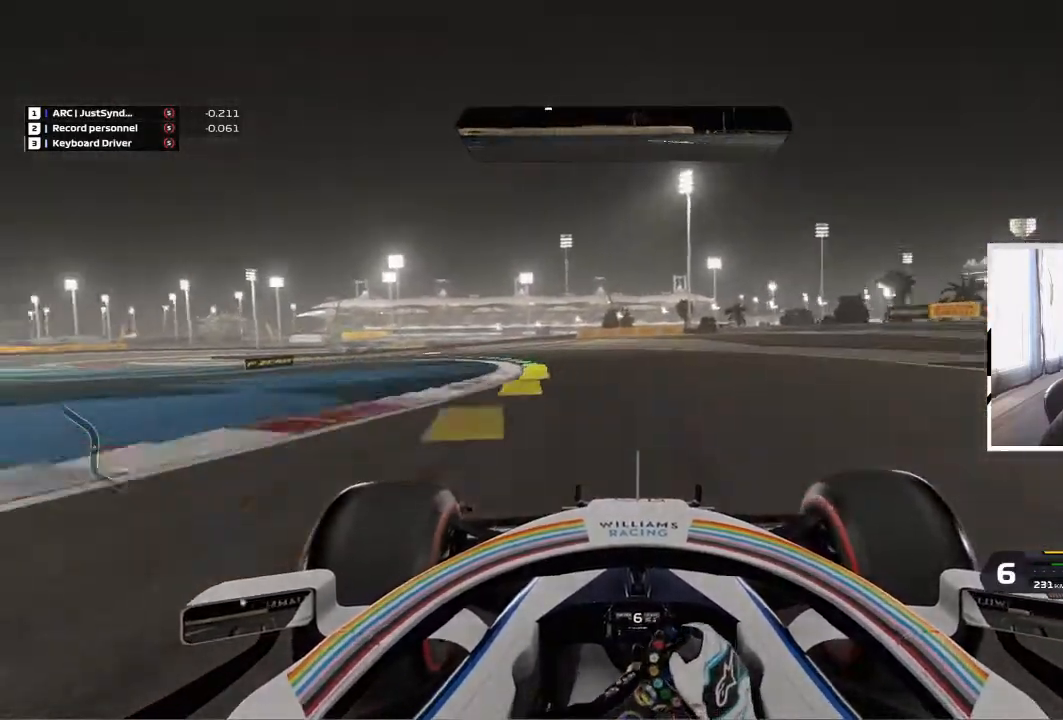
{"keys": ["q", "z"], "events": []}
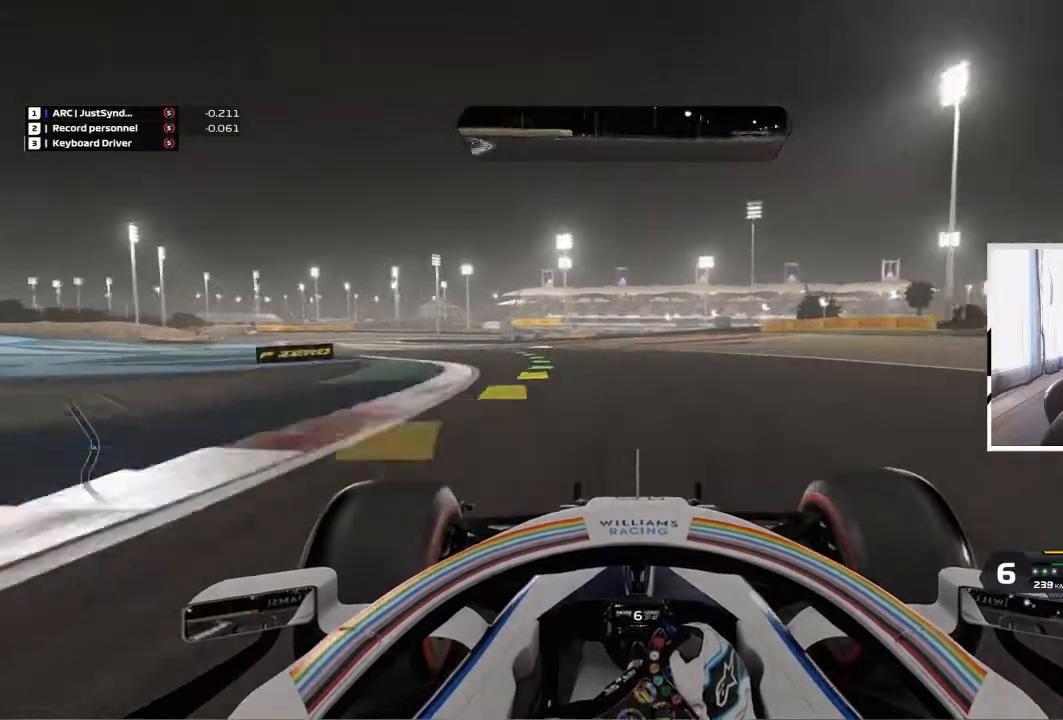
{"keys": ["q", "z"], "events": []}
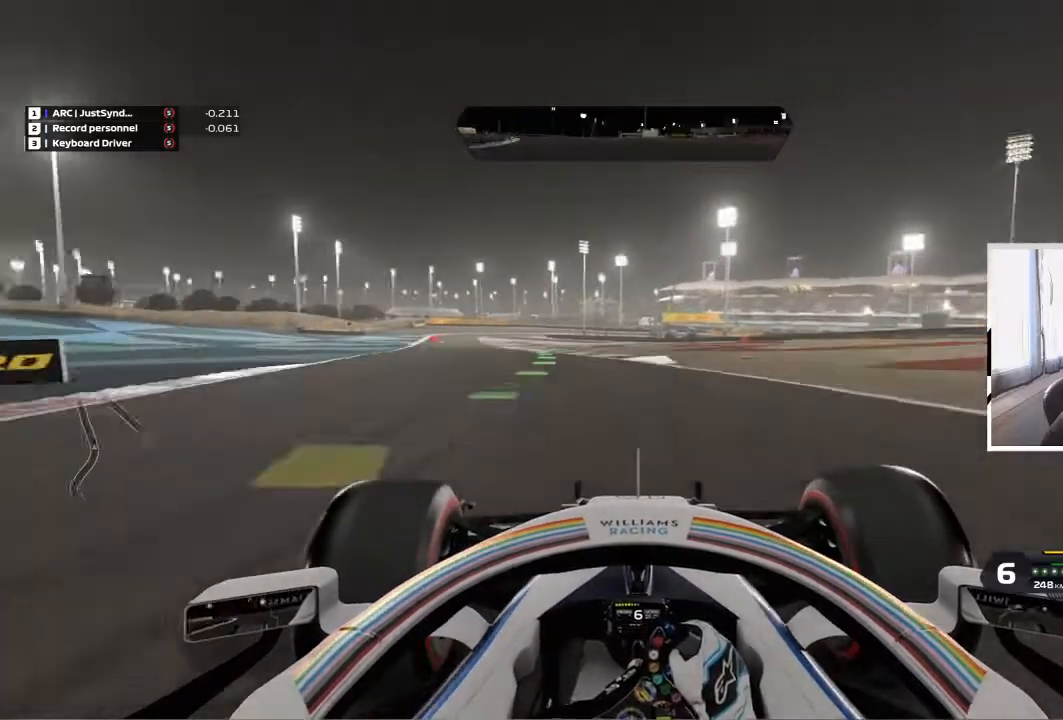
{"keys": ["q", "z"], "events": [[233, "q", "up"], [333, "q", "down"]]}
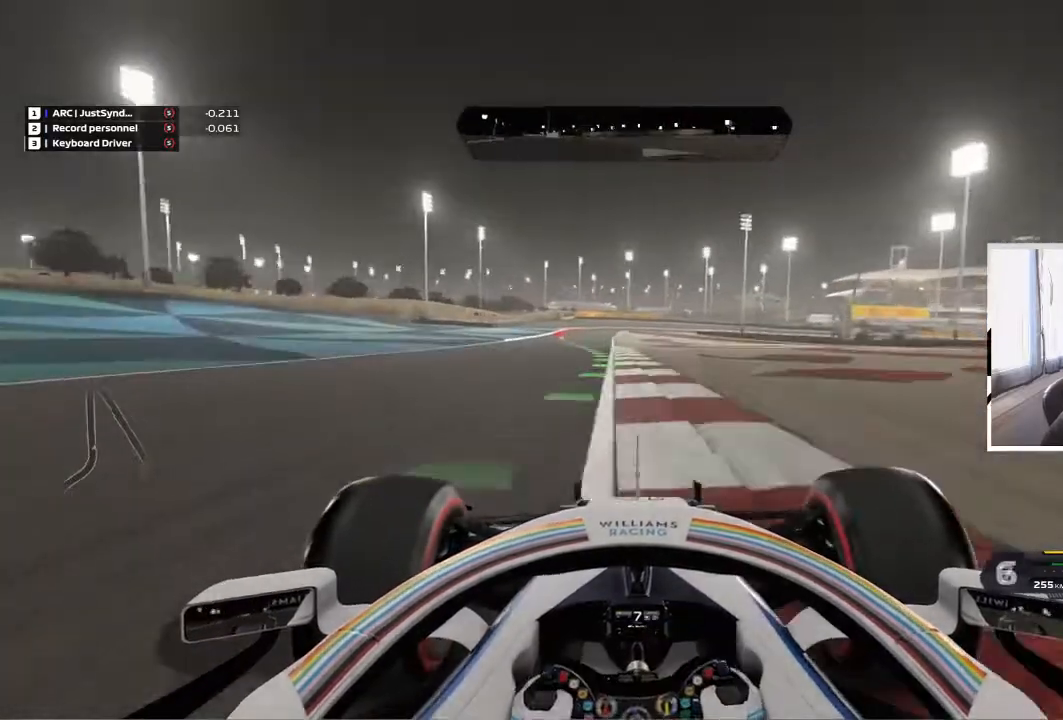
{"keys": ["q", "z"], "events": [[233, "q", "up"], [333, "q", "down"]]}
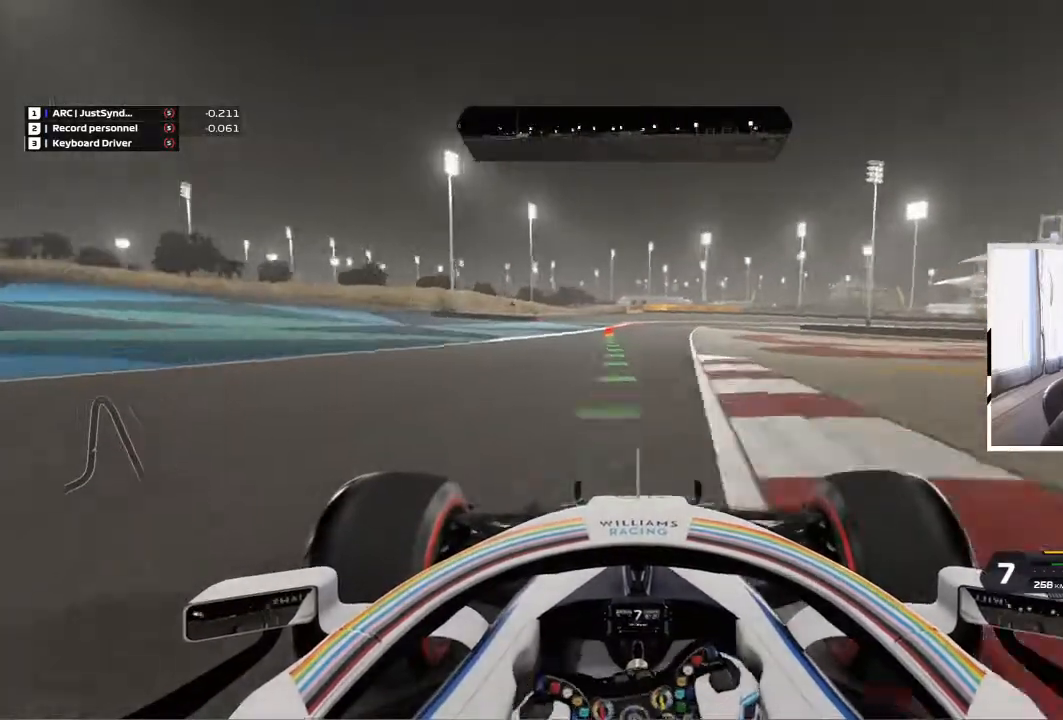
{"keys": ["z"], "events": [[67, "q", "up"], [200, "q", "down"], [400, "q", "up"]]}
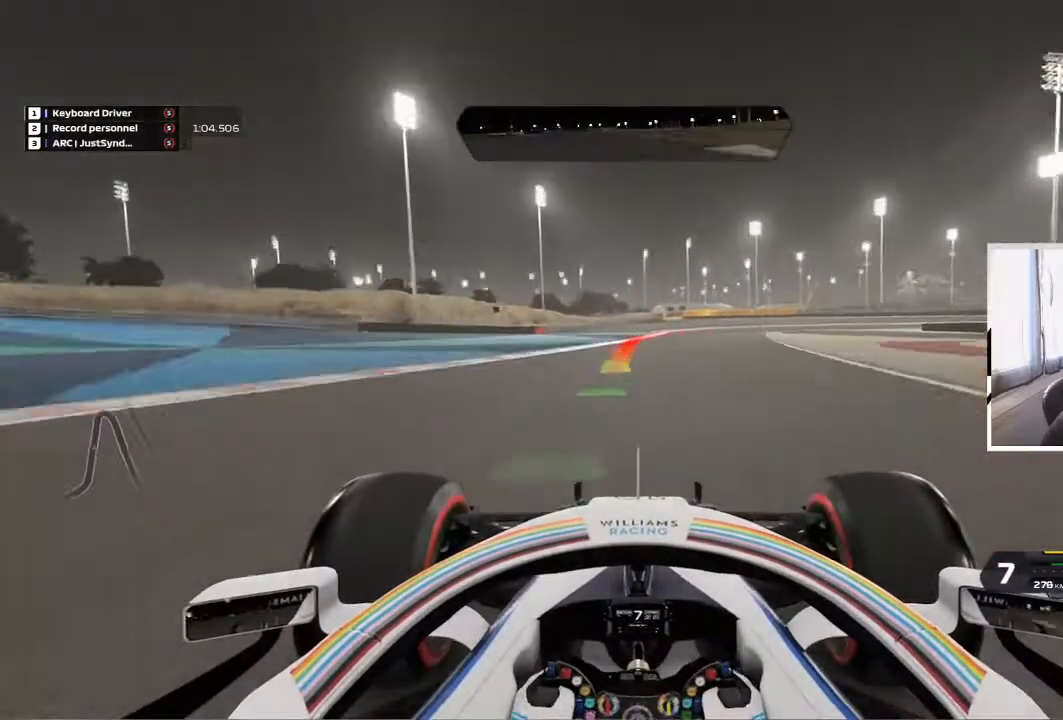
{"keys": ["d", "s"], "events": [[67, "z", "up"], [233, "s", "down"], [400, "d", "down"]]}
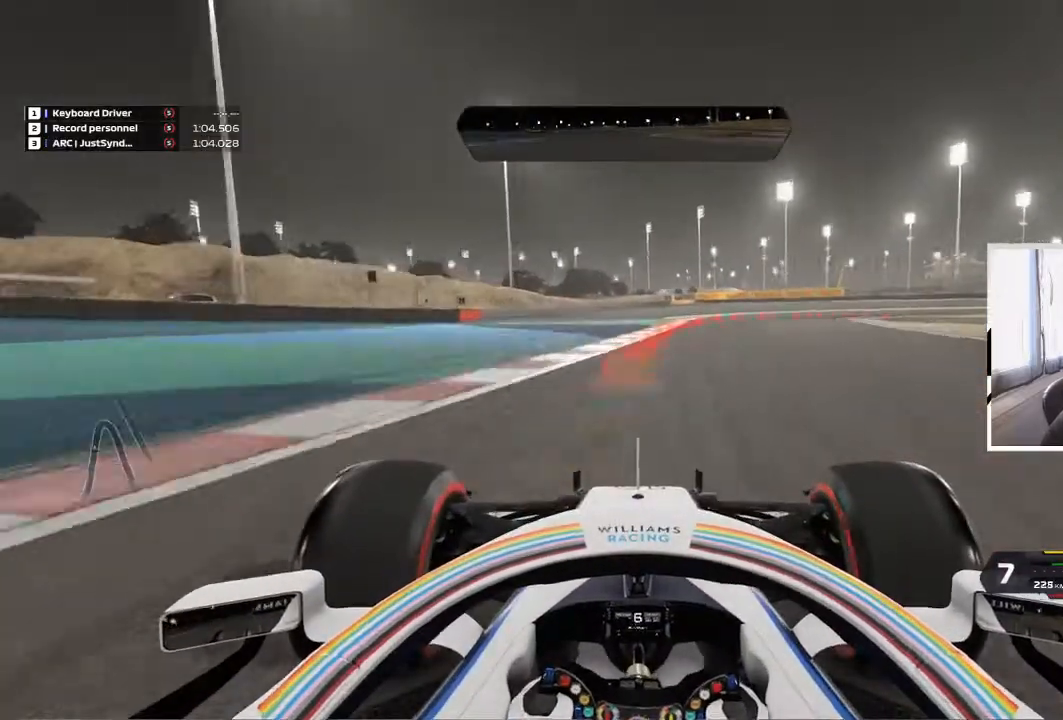
{"keys": ["d", "s"], "events": [[200, "d", "up"], [267, "d", "down"]]}
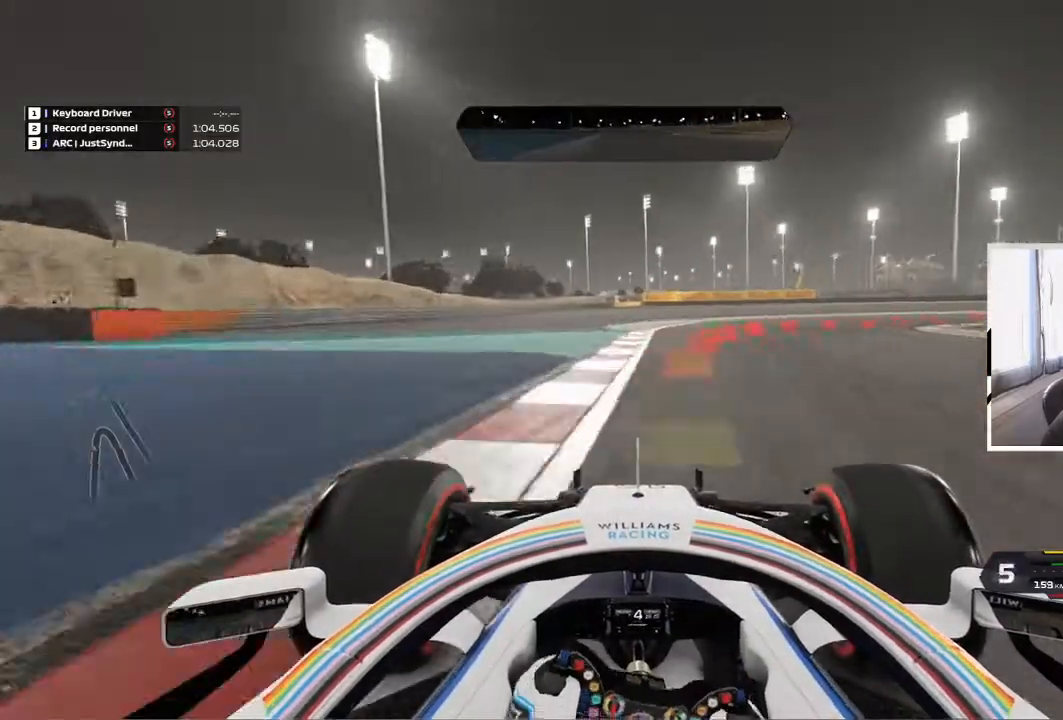
{"keys": ["d", "s"], "events": []}
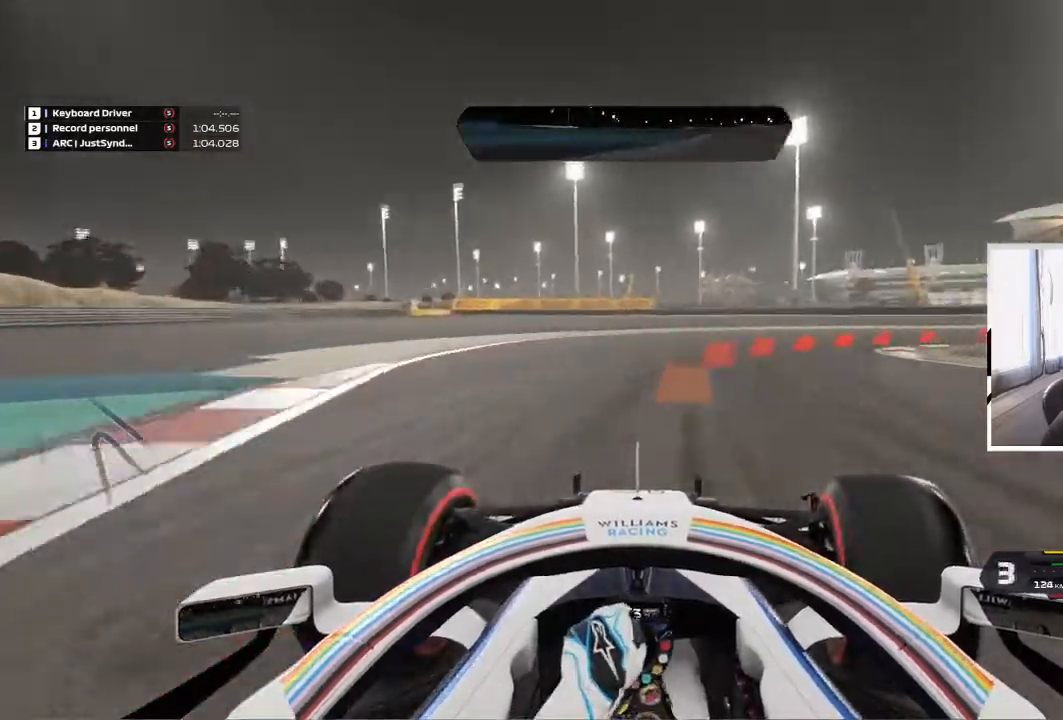
{"keys": ["d"], "events": [[433, "s", "up"]]}
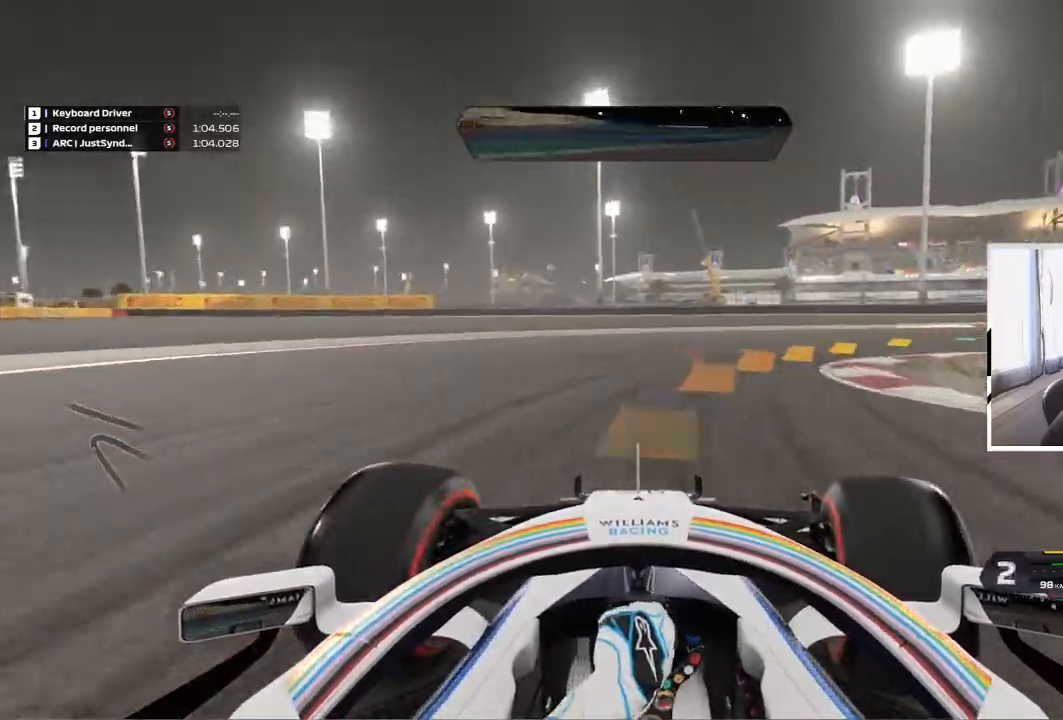
{"keys": ["d"], "events": []}
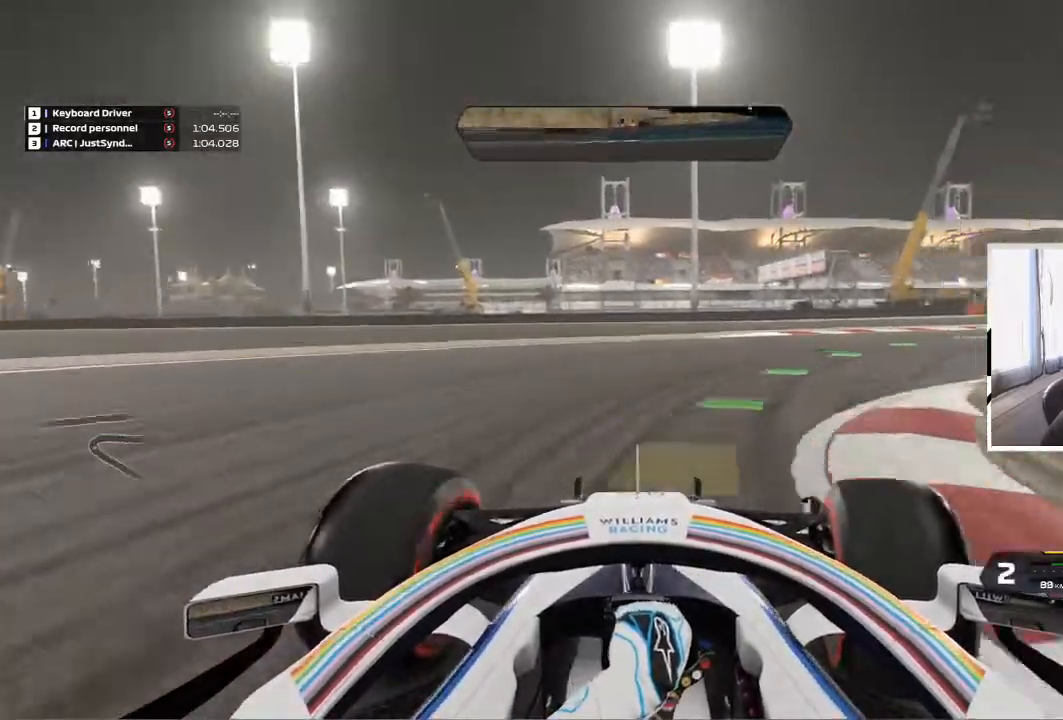
{"keys": ["d"], "events": [[133, "z", "down"], [200, "z", "up"], [333, "z", "down"], [367, "z", "up"], [467, "z", "down"], [500, "z", "up"]]}
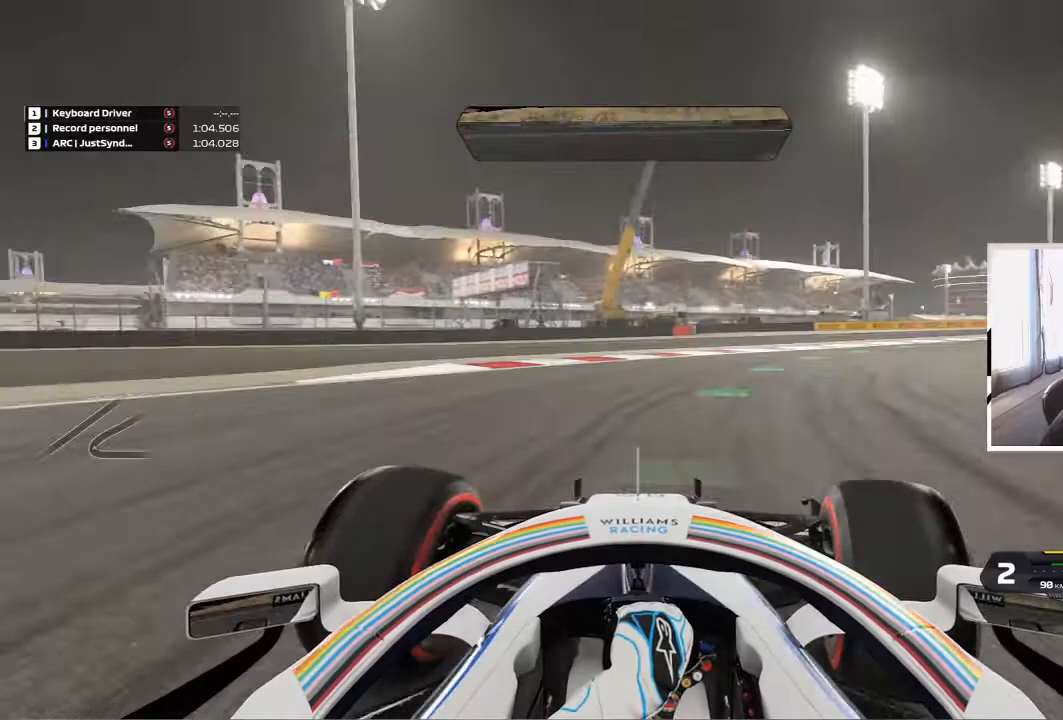
{"keys": ["d", "z"], "events": [[100, "z", "down"], [167, "d", "up"], [267, "d", "down"]]}
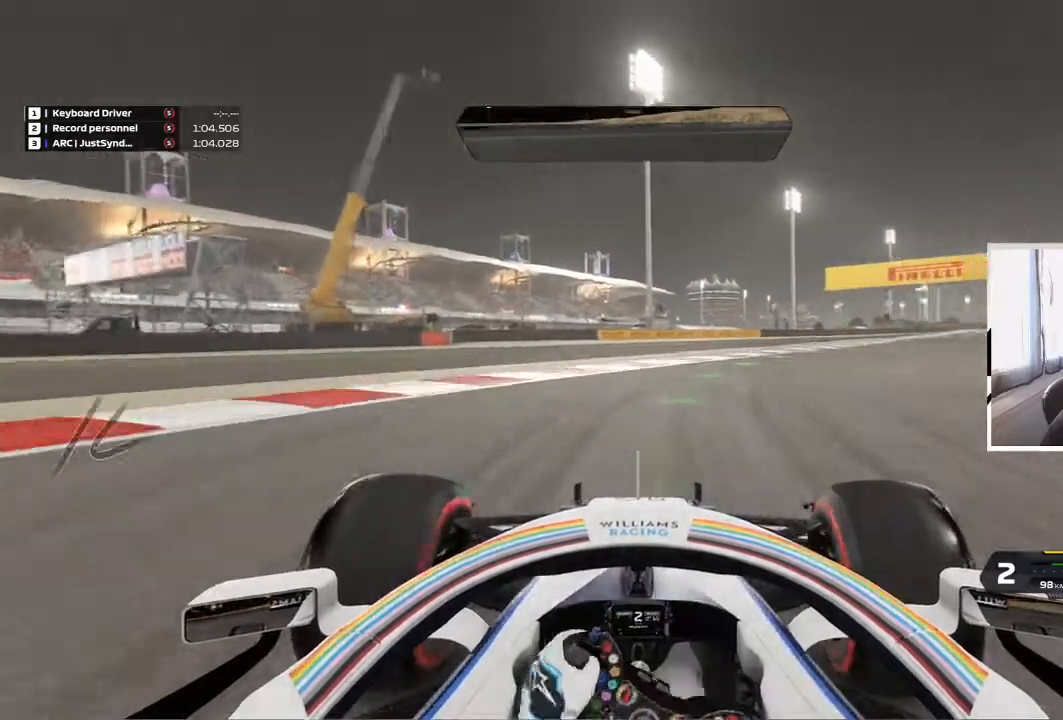
{"keys": ["z"], "events": [[33, "d", "up"], [133, "d", "down"], [367, "d", "up"]]}
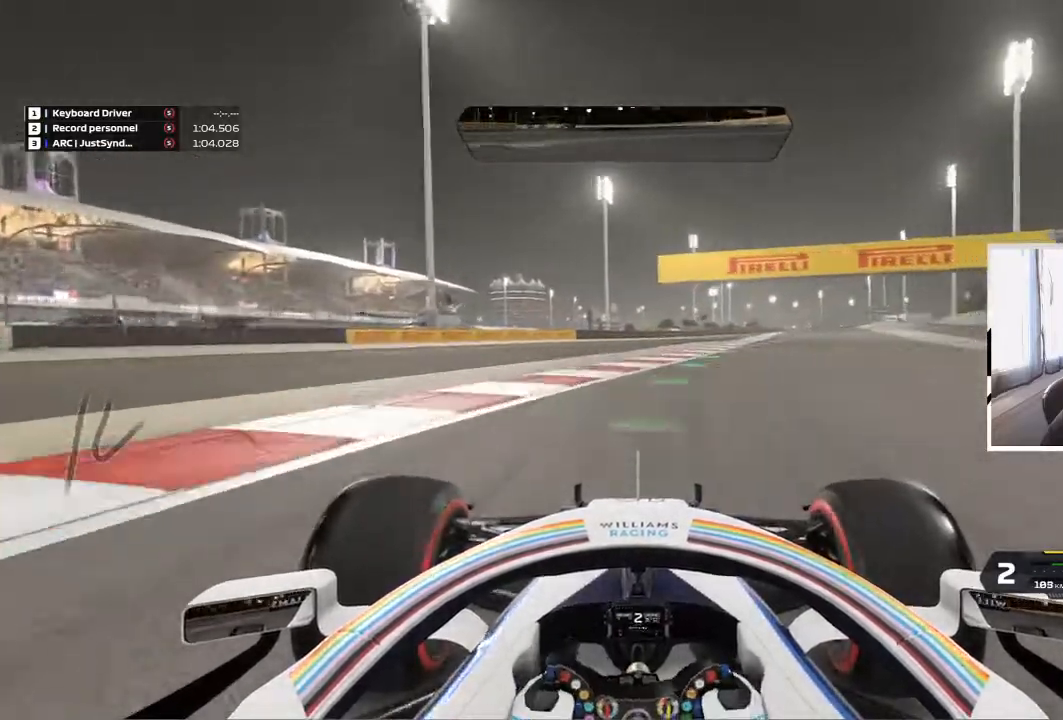
{"keys": ["d", "z"], "events": [[33, "d", "down"], [333, "d", "up"], [433, "d", "down"]]}
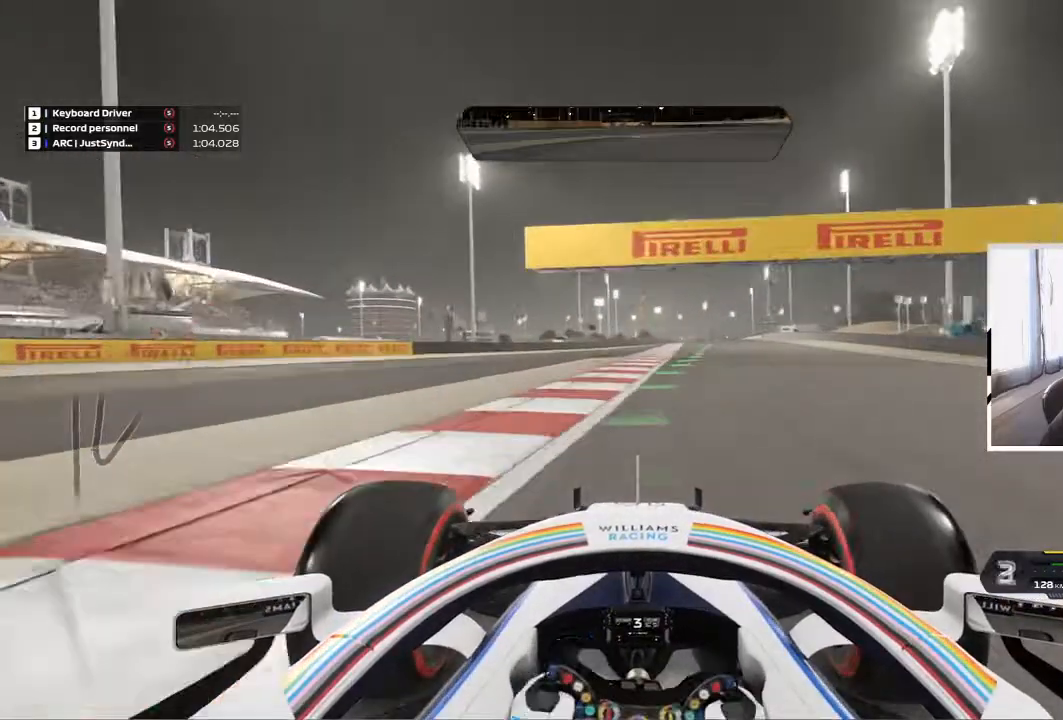
{"keys": ["z"], "events": [[267, "d", "up"]]}
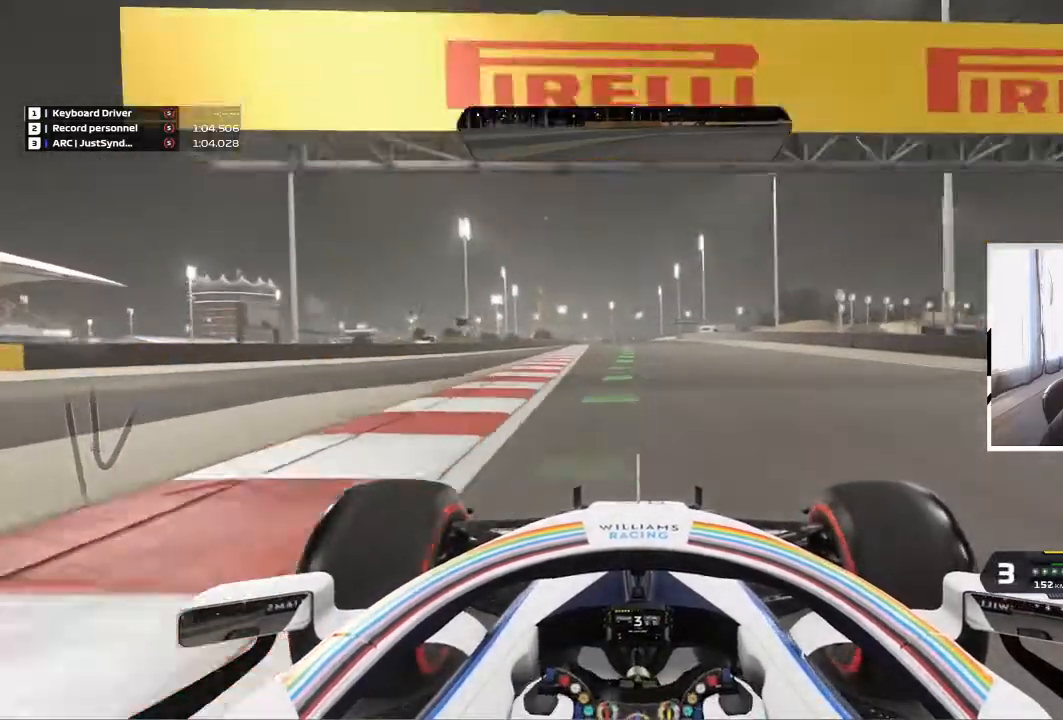
{"keys": ["z"], "events": []}
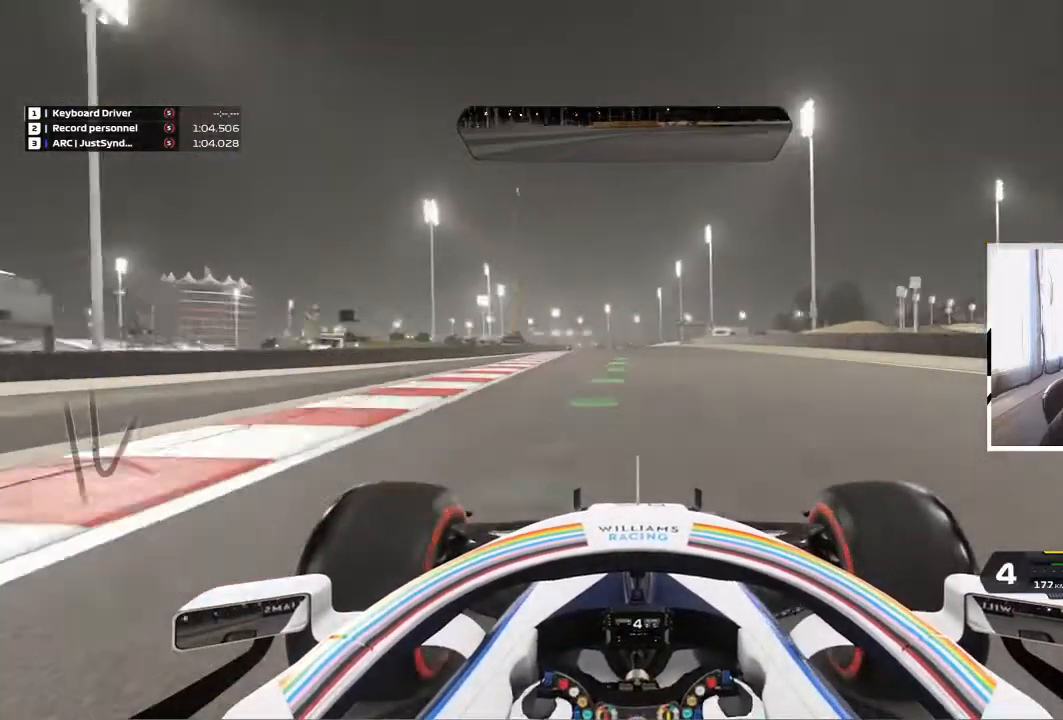
{"keys": ["z"], "events": [[267, "q", "down"], [367, "q", "up"]]}
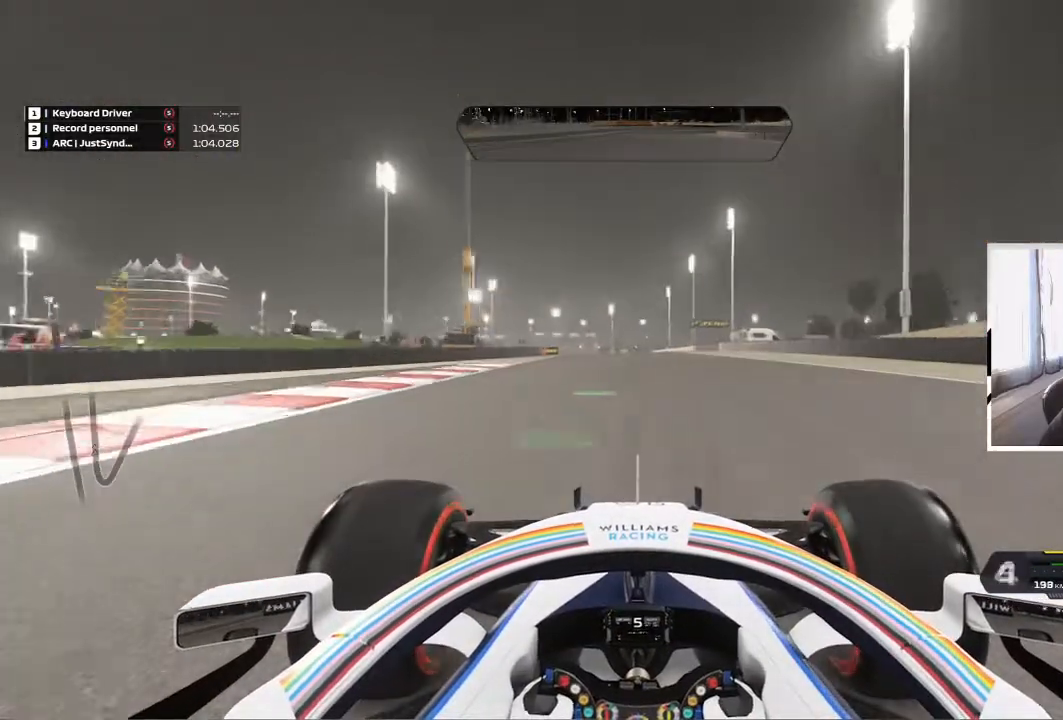
{"keys": ["z"], "events": []}
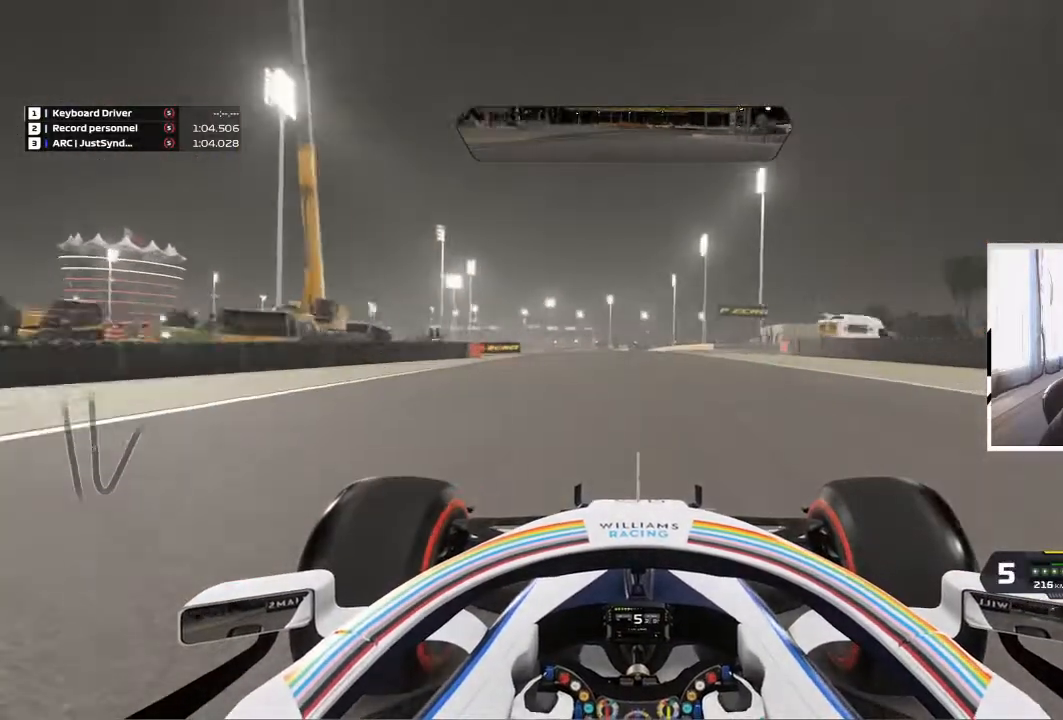
{"keys": ["z"], "events": []}
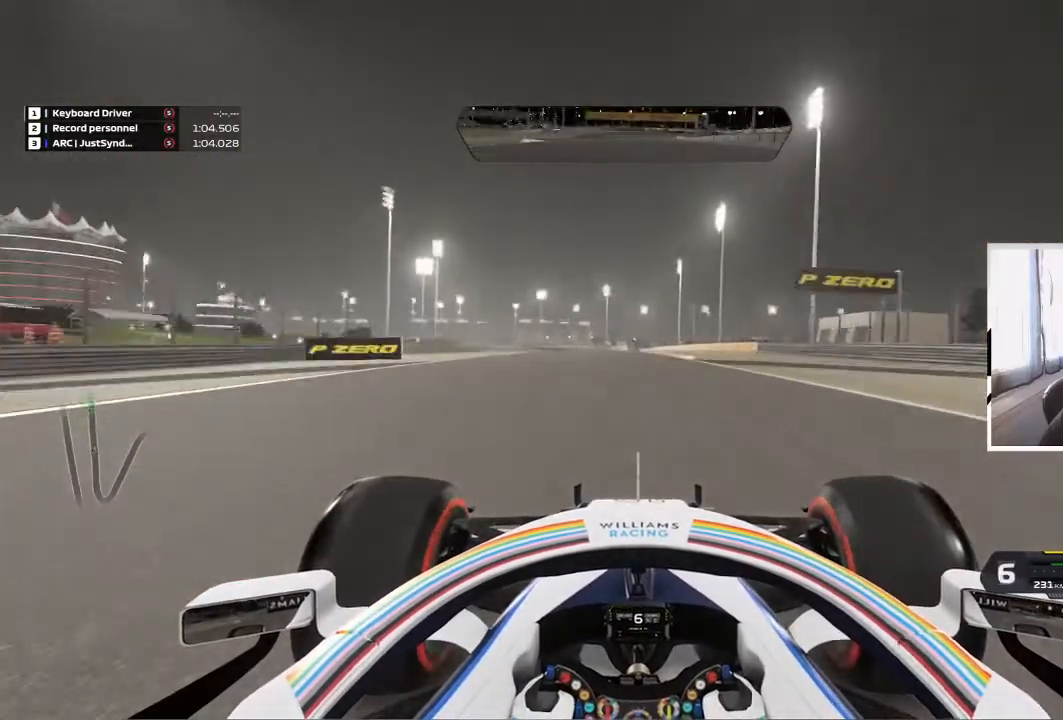
{"keys": ["q", "z"], "events": [[500, "q", "down"]]}
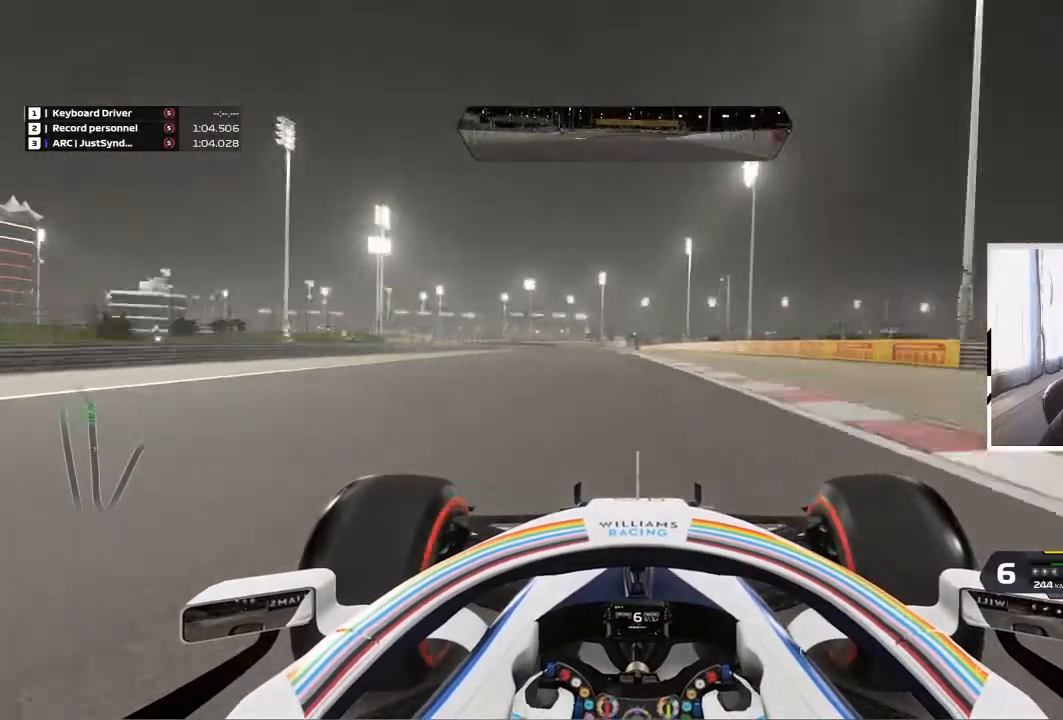
{"keys": ["q", "z"], "events": [[200, "q", "up"], [467, "q", "down"]]}
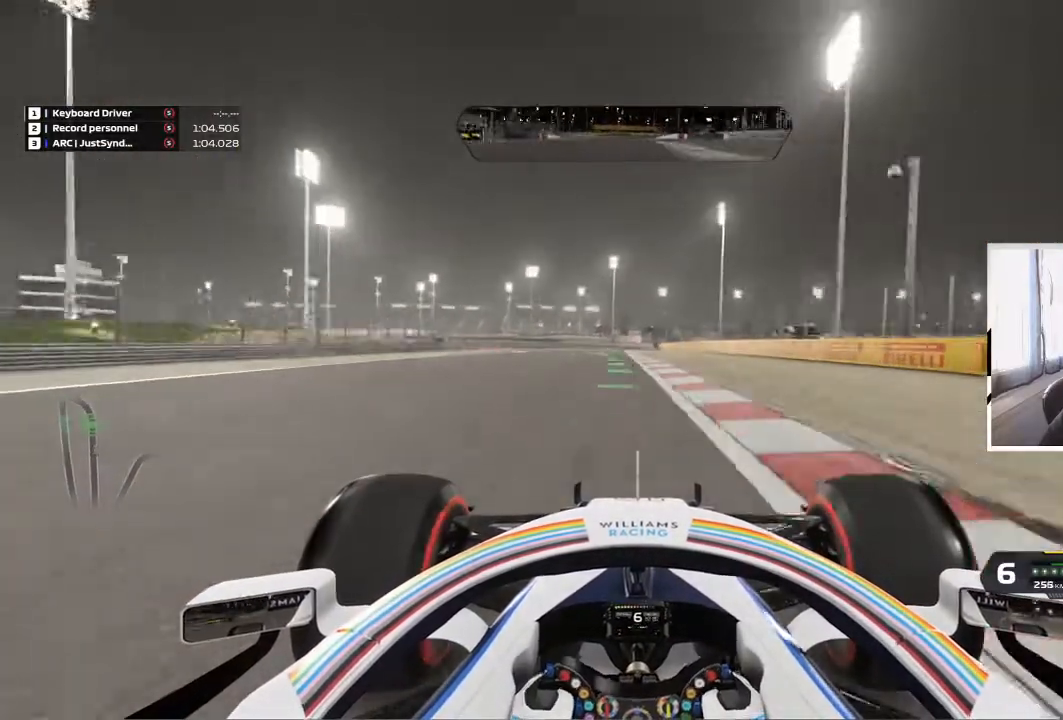
{"keys": ["q", "z"], "events": [[233, "q", "up"], [333, "q", "down"]]}
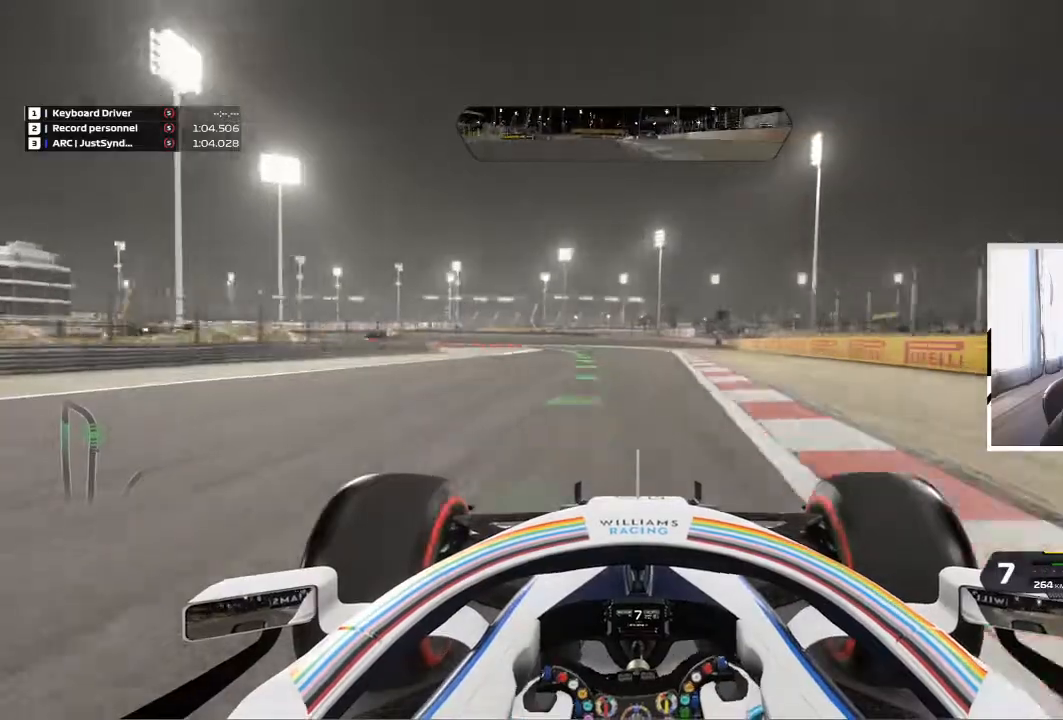
{"keys": ["z"], "events": [[300, "q", "up"]]}
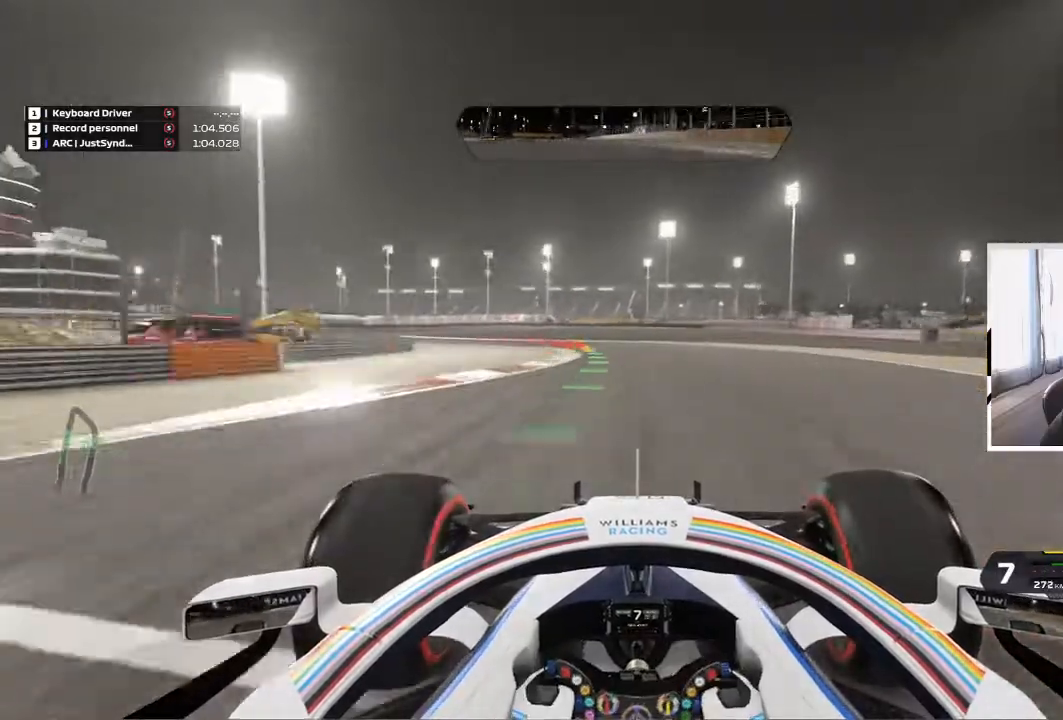
{"keys": ["q", "s"], "events": [[33, "q", "down"], [333, "z", "up"], [400, "s", "down"]]}
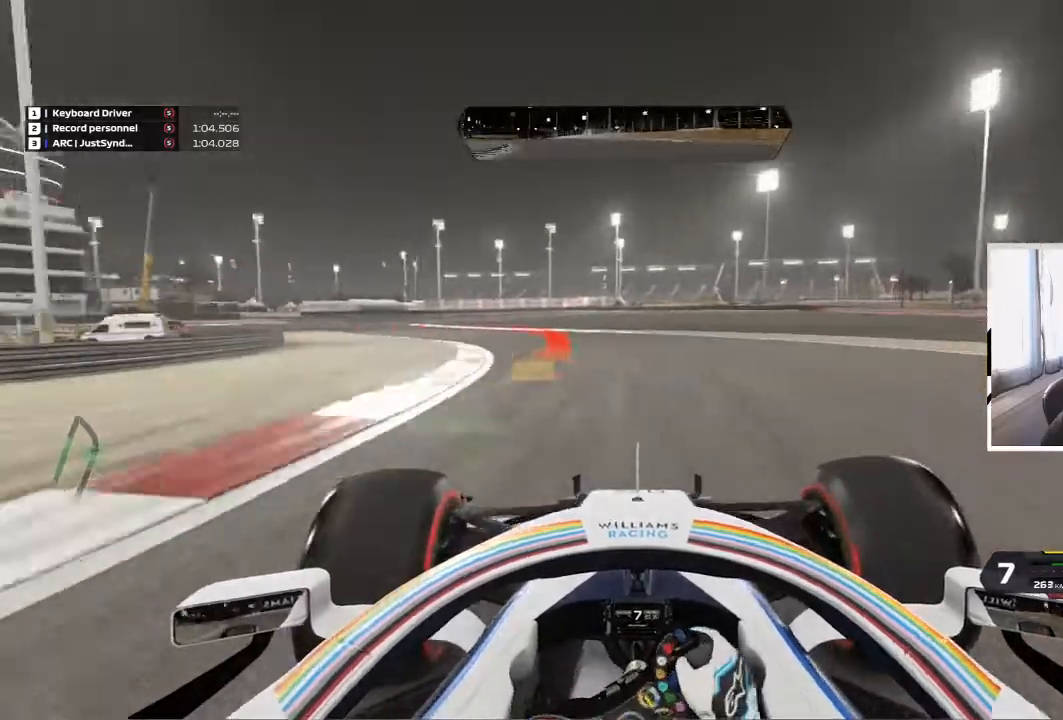
{"keys": ["q", "s"], "events": [[133, "q", "up"], [233, "q", "down"]]}
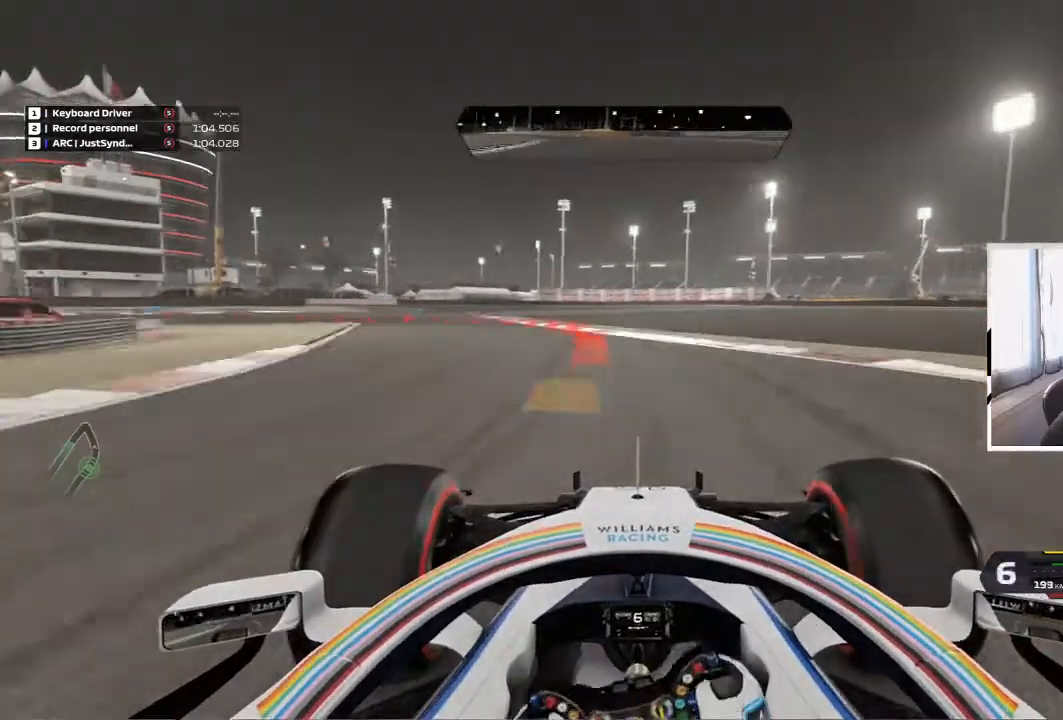
{"keys": ["q", "s"], "events": [[200, "q", "up"], [333, "q", "down"]]}
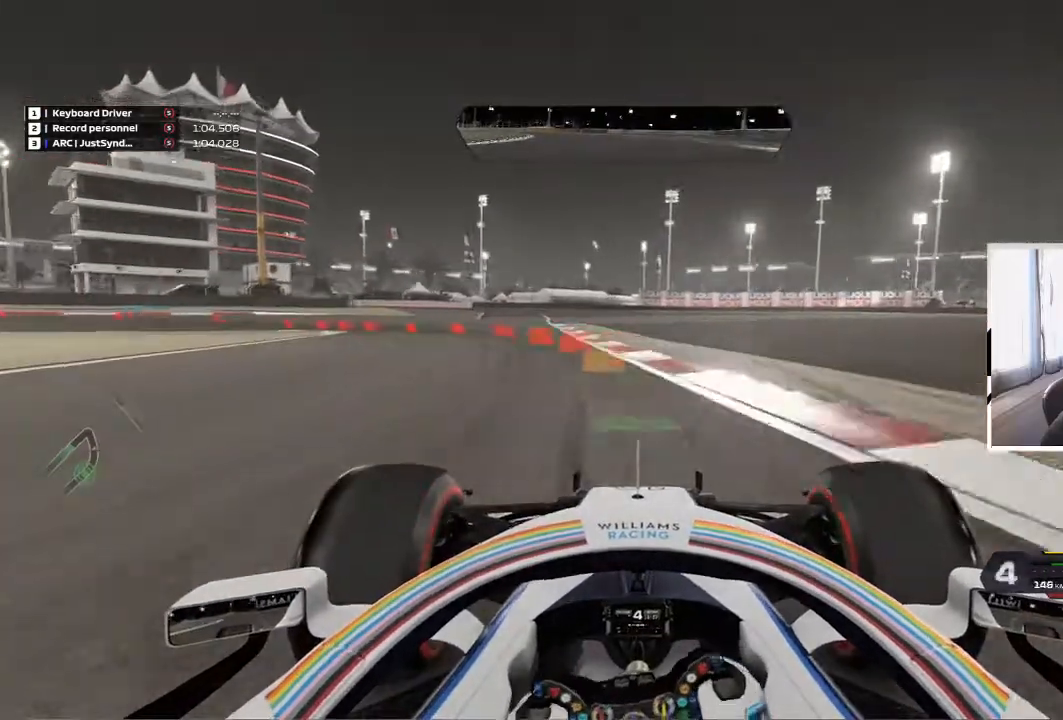
{"keys": ["q", "s"], "events": []}